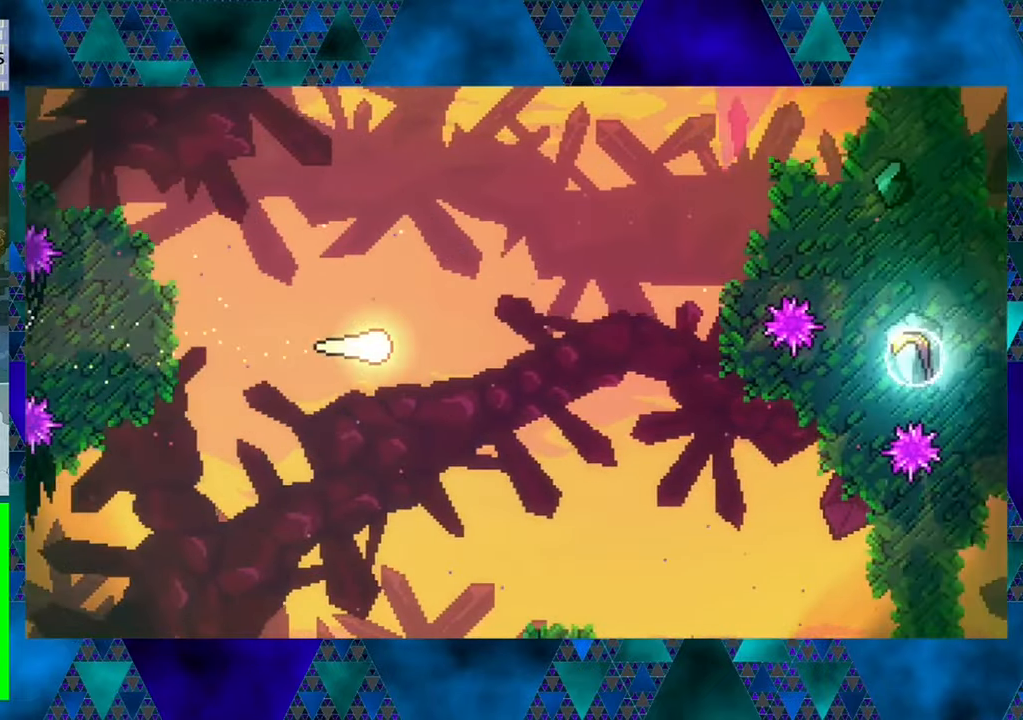
Gameplay with a controller (Nintendo layout); each line is a JSON object with the inputs held at the frame after it. "events" lists button and stick changes between this image and that frame as [ms after this image, input, new state], when the widget could be followed in between. Not read: L3 R3 right_stick.
{"buttons": ["DPAD_UP", "DPAD_RIGHT"], "left_stick": "center", "events": [[217, "DPAD_UP", "down"]]}
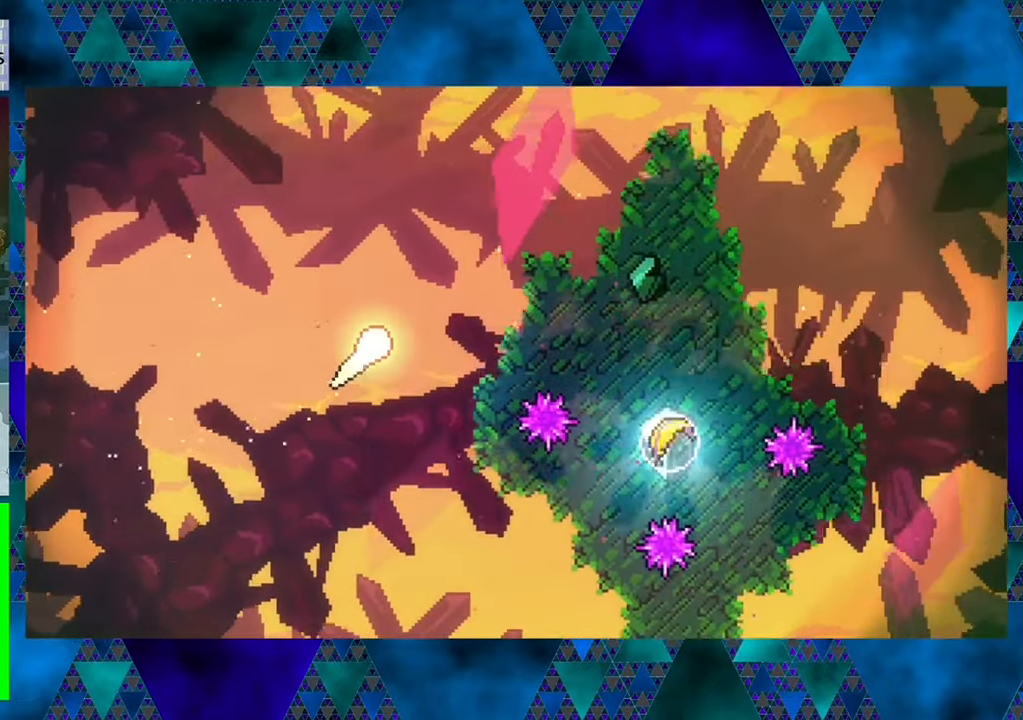
{"buttons": ["Y", "DPAD_DOWN"], "left_stick": "center", "events": [[83, "DPAD_UP", "up"], [300, "DPAD_DOWN", "down"], [434, "DPAD_RIGHT", "up"], [500, "Y", "down"]]}
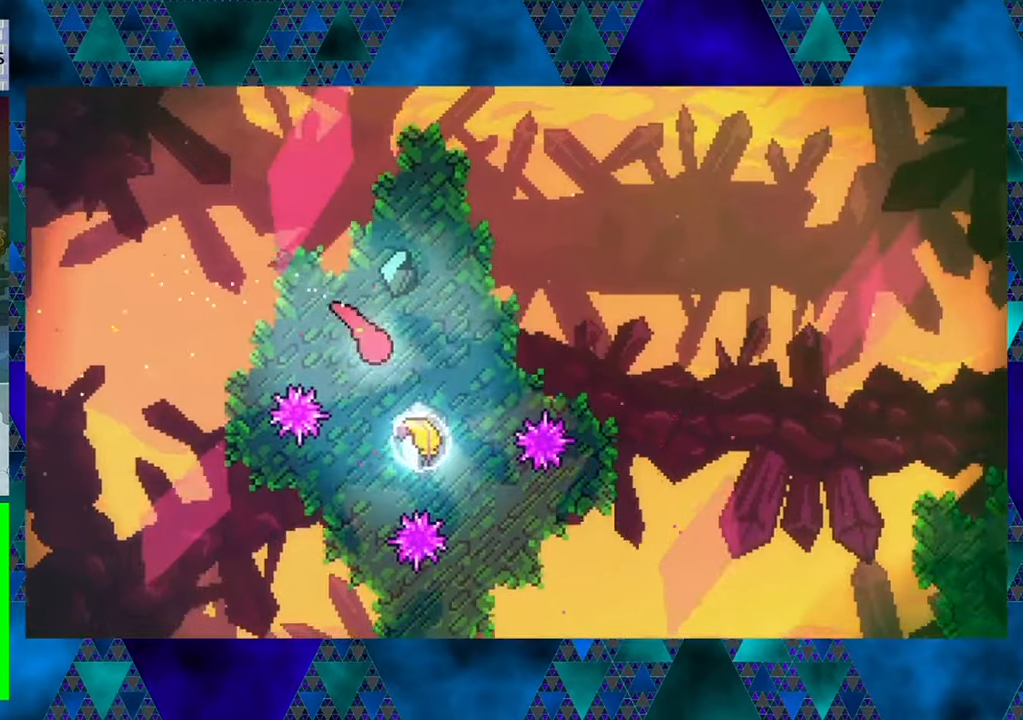
{"buttons": ["DPAD_UP"], "left_stick": "center", "events": [[84, "DPAD_RIGHT", "down"], [117, "DPAD_RIGHT", "up"], [167, "DPAD_RIGHT", "down"], [167, "Y", "up"], [250, "DPAD_DOWN", "up"], [384, "DPAD_UP", "down"], [434, "DPAD_RIGHT", "up"]]}
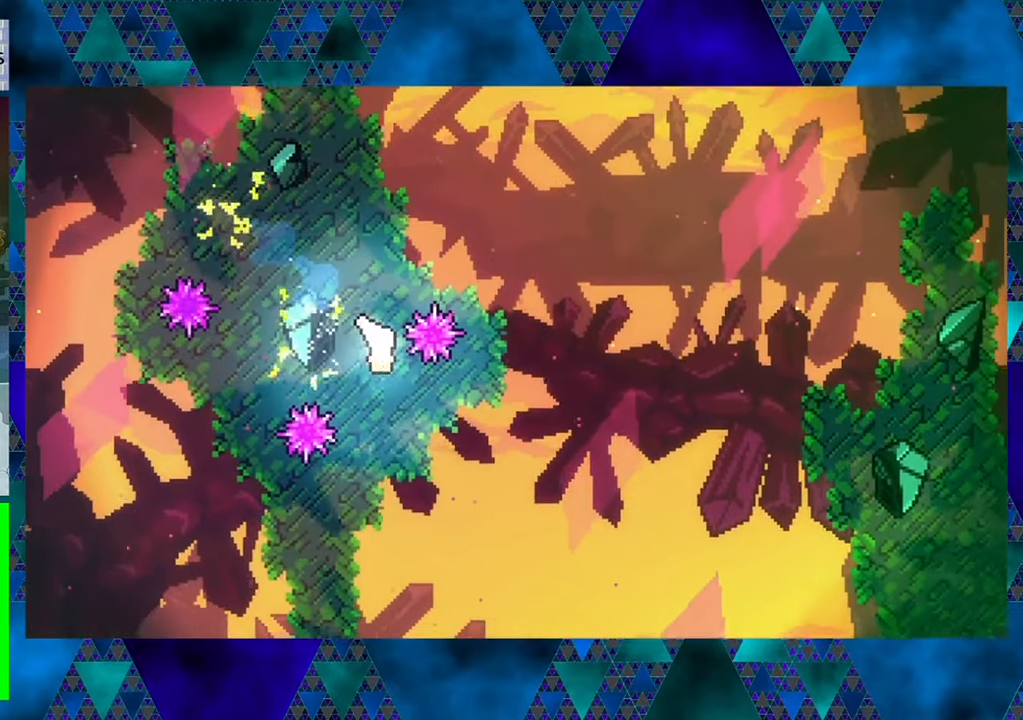
{"buttons": ["DPAD_UP"], "left_stick": "center", "events": []}
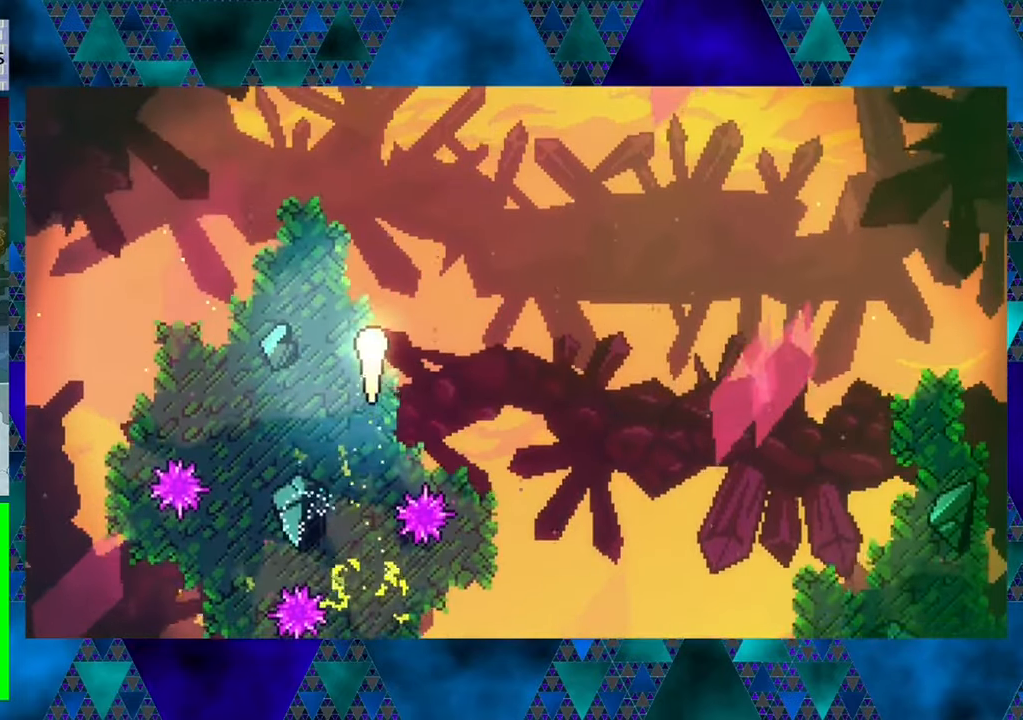
{"buttons": ["DPAD_RIGHT"], "left_stick": "center", "events": [[50, "DPAD_RIGHT", "down"], [84, "DPAD_UP", "up"]]}
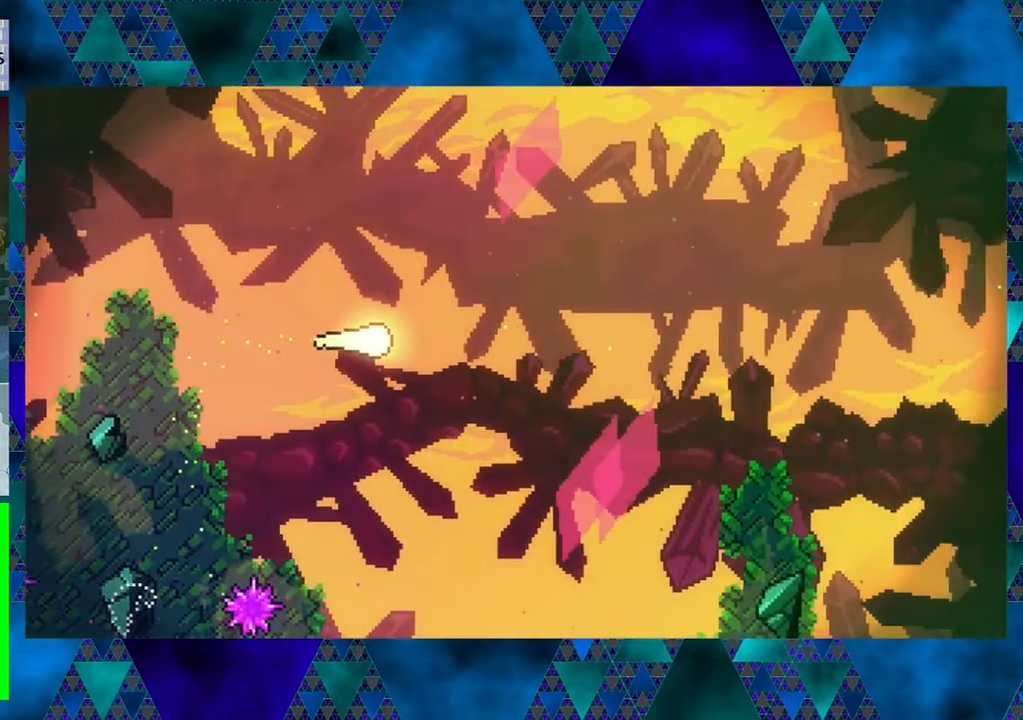
{"buttons": ["DPAD_RIGHT"], "left_stick": "center", "events": []}
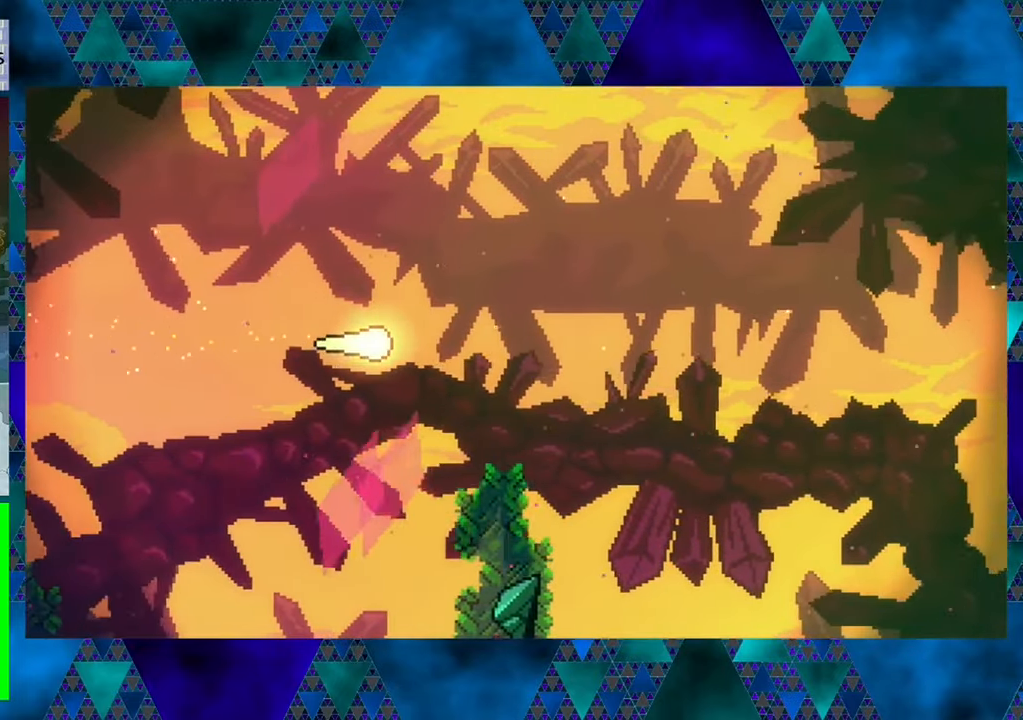
{"buttons": ["DPAD_RIGHT"], "left_stick": "center", "events": []}
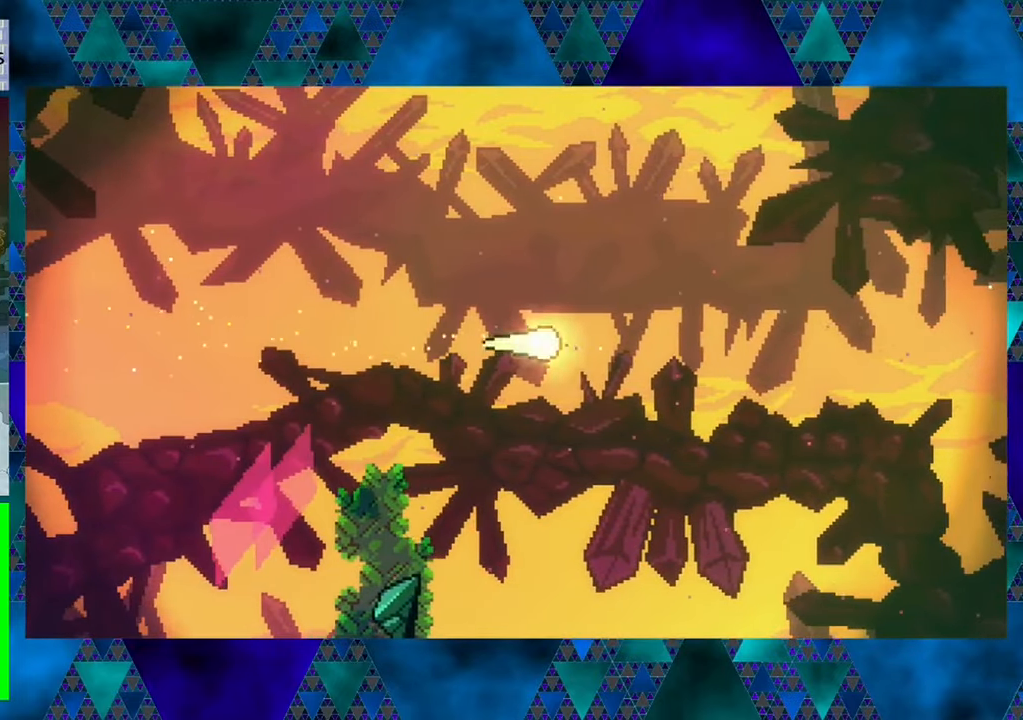
{"buttons": ["DPAD_RIGHT"], "left_stick": "center", "events": []}
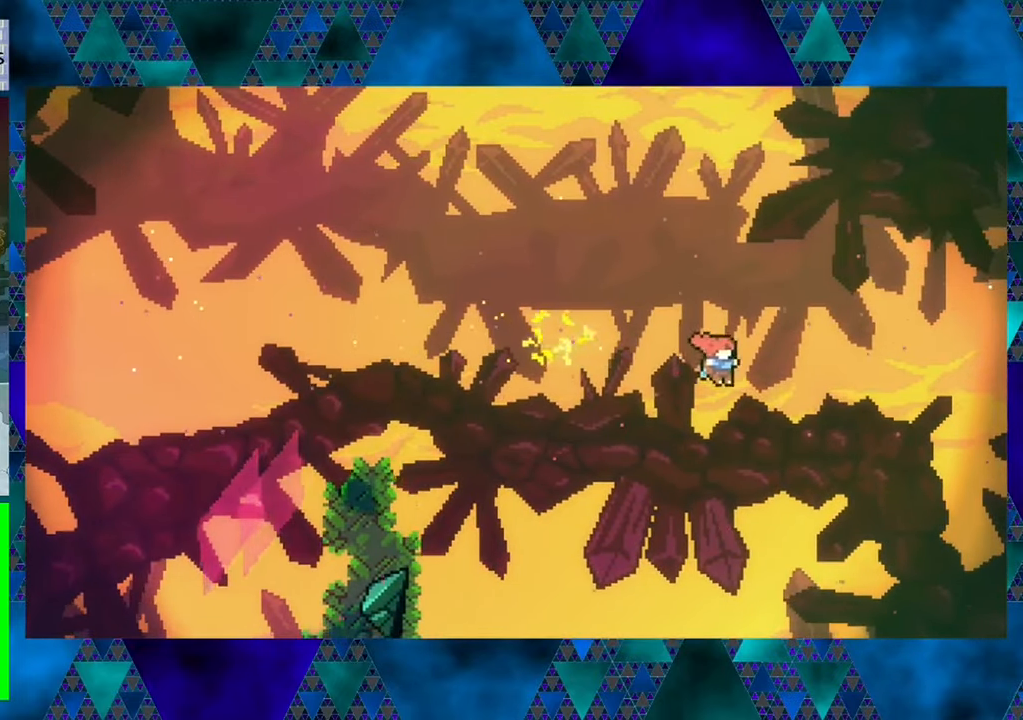
{"buttons": ["DPAD_RIGHT"], "left_stick": "center", "events": []}
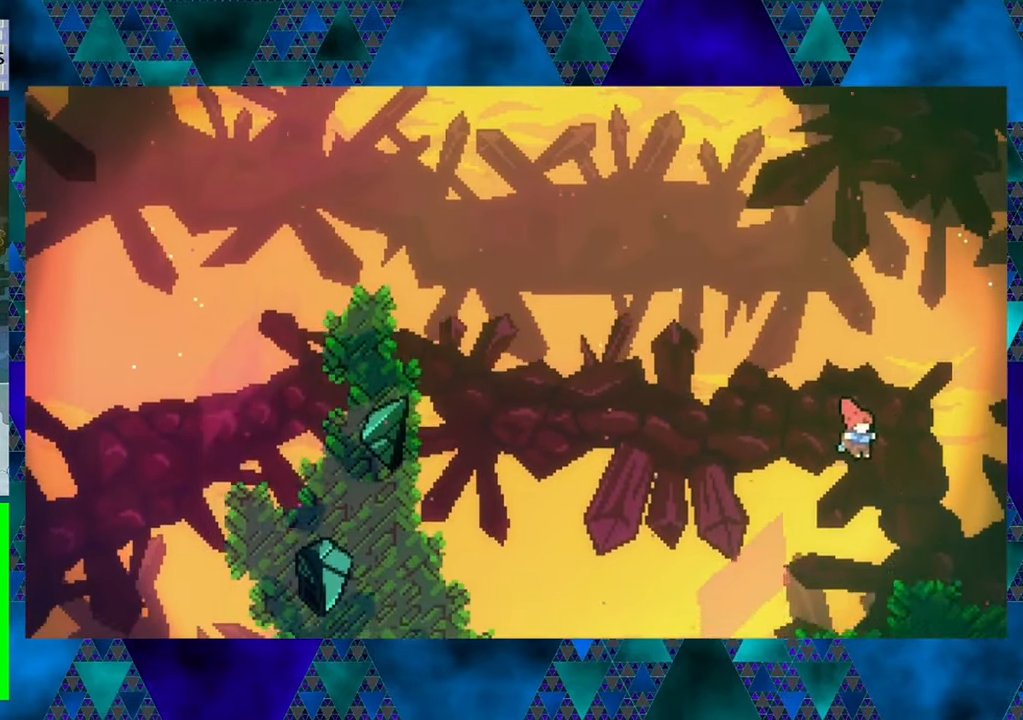
{"buttons": ["DPAD_RIGHT"], "left_stick": "center", "events": [[67, "Y", "down"], [234, "Y", "up"]]}
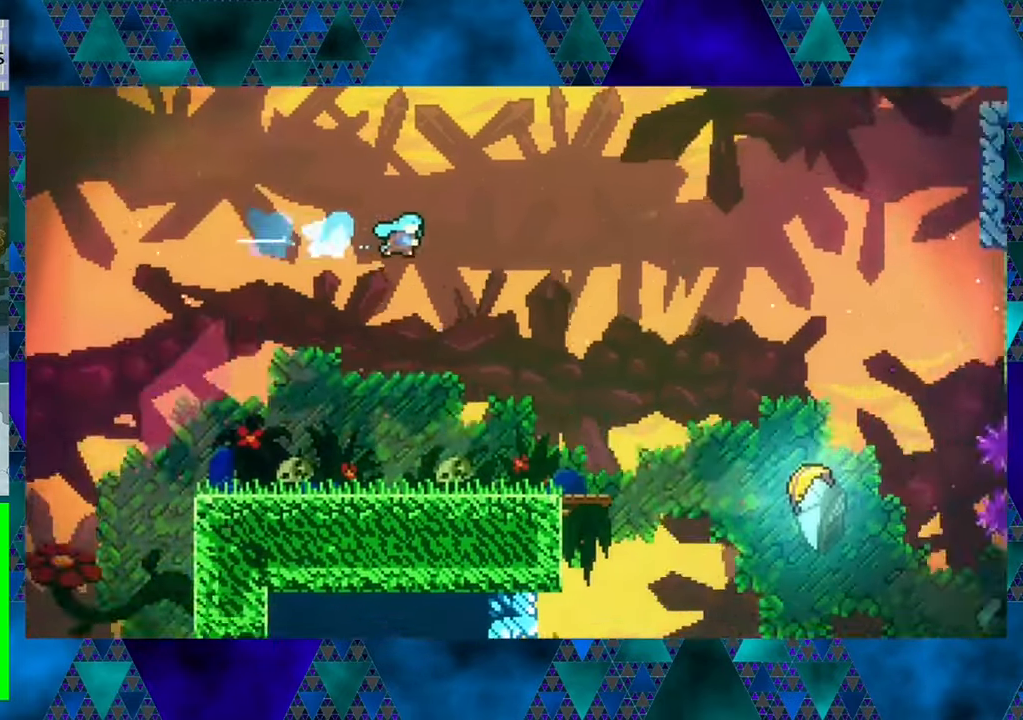
{"buttons": [], "left_stick": "center", "events": [[217, "DPAD_RIGHT", "up"]]}
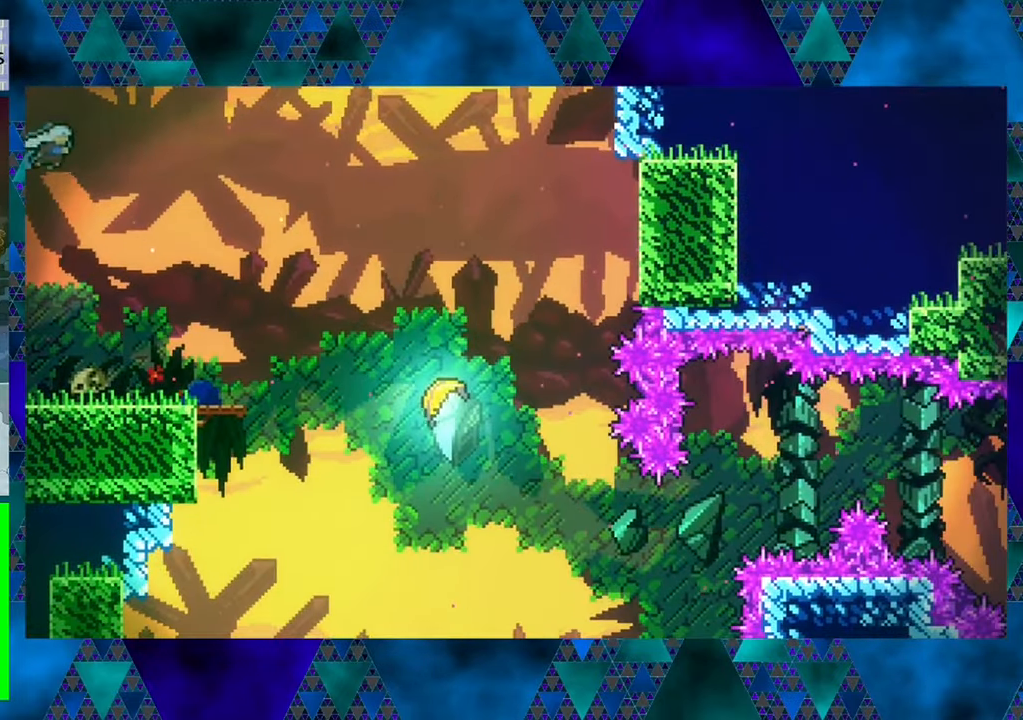
{"buttons": [], "left_stick": "center", "events": []}
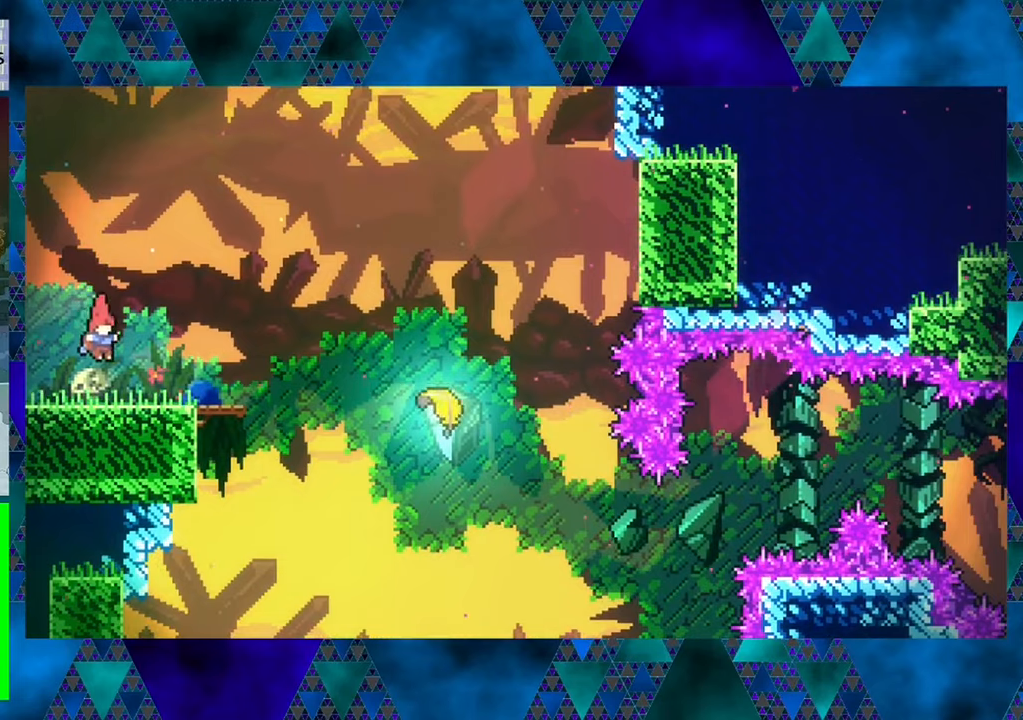
{"buttons": ["DPAD_RIGHT"], "left_stick": "center", "events": [[150, "DPAD_RIGHT", "down"]]}
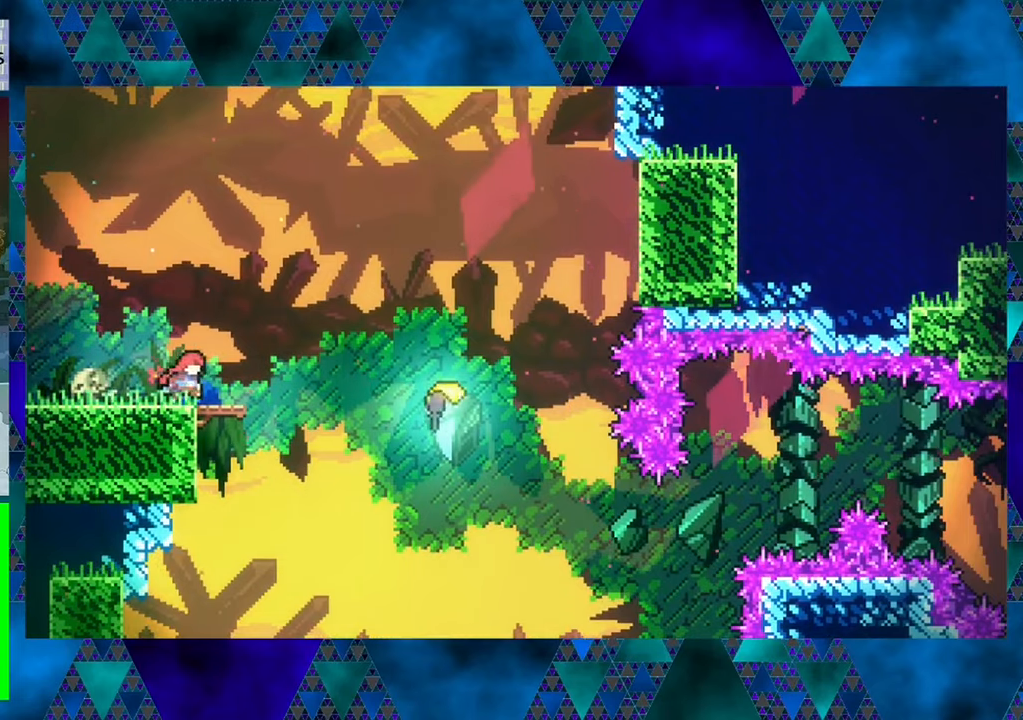
{"buttons": ["B", "DPAD_RIGHT"], "left_stick": "center", "events": [[33, "B", "down"]]}
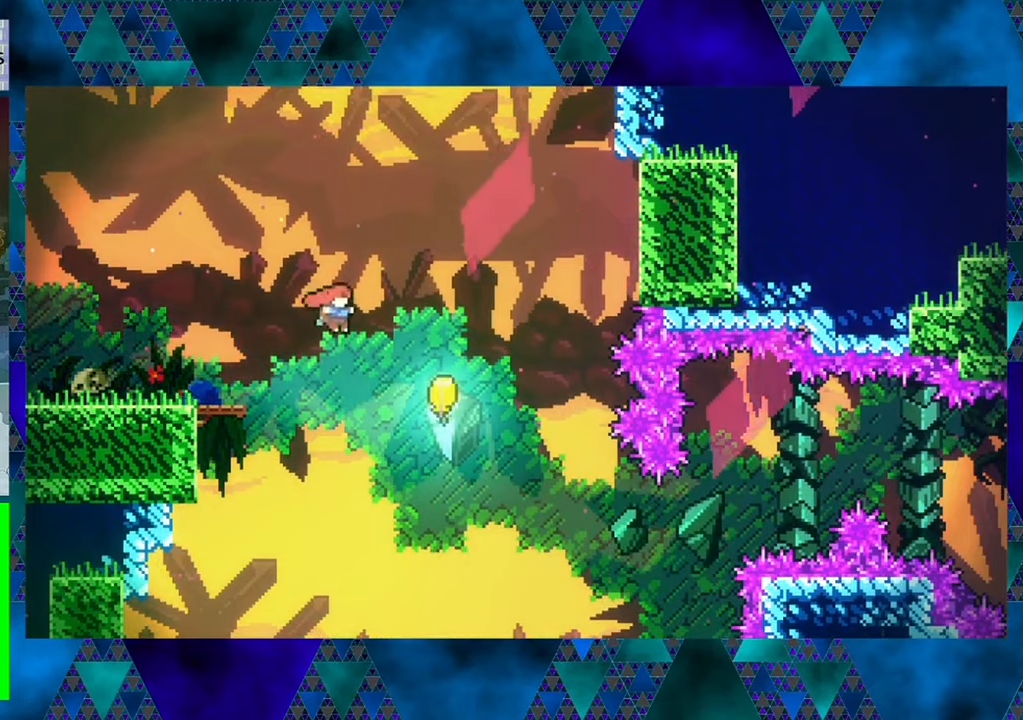
{"buttons": ["DPAD_RIGHT"], "left_stick": "center", "events": [[283, "Y", "down"], [316, "B", "up"], [450, "Y", "up"]]}
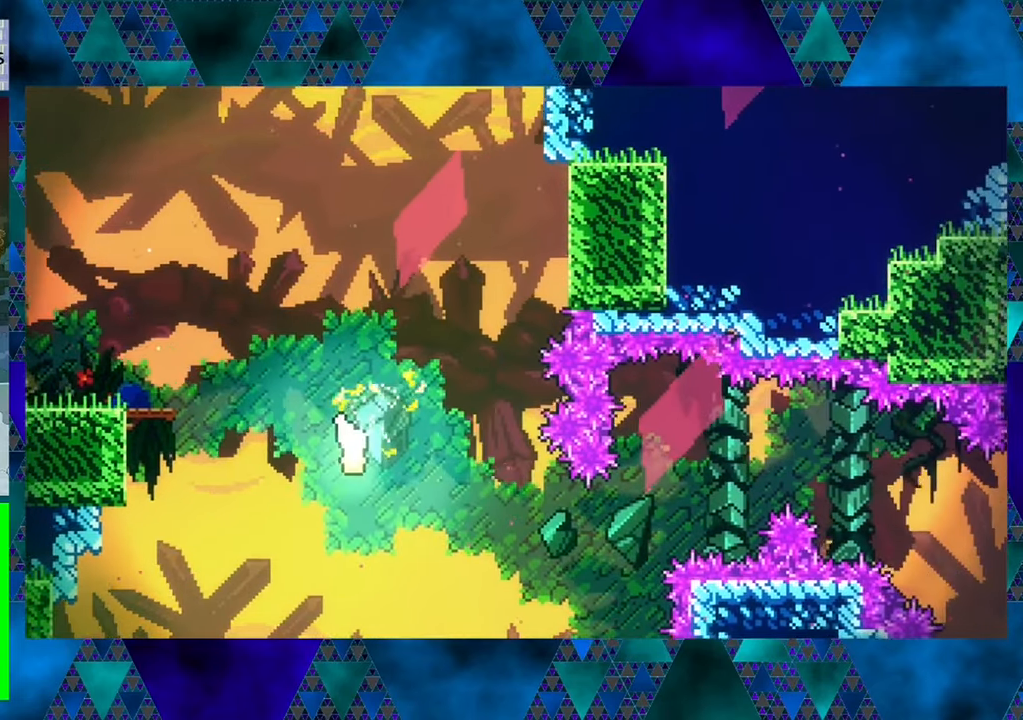
{"buttons": ["DPAD_DOWN", "DPAD_RIGHT"], "left_stick": "center", "events": [[33, "DPAD_RIGHT", "up"], [150, "DPAD_LEFT", "down"], [200, "DPAD_DOWN", "down"], [233, "DPAD_LEFT", "up"], [500, "DPAD_RIGHT", "down"]]}
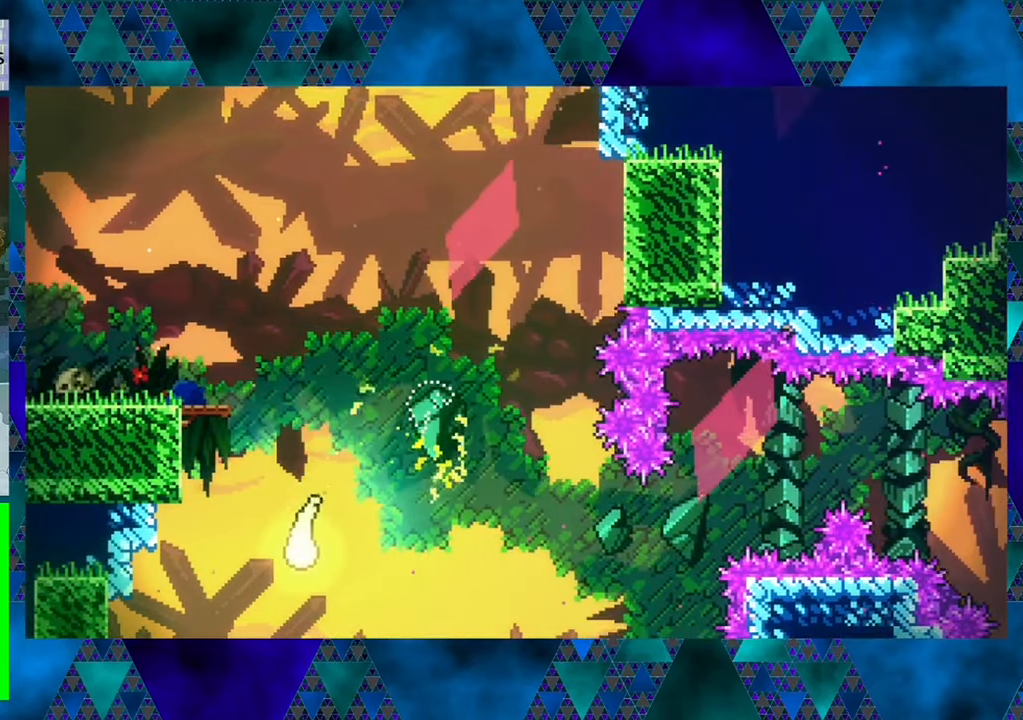
{"buttons": ["DPAD_UP", "DPAD_LEFT"], "left_stick": "center", "events": [[116, "DPAD_DOWN", "up"], [283, "DPAD_UP", "down"], [316, "DPAD_RIGHT", "up"], [333, "DPAD_LEFT", "down"]]}
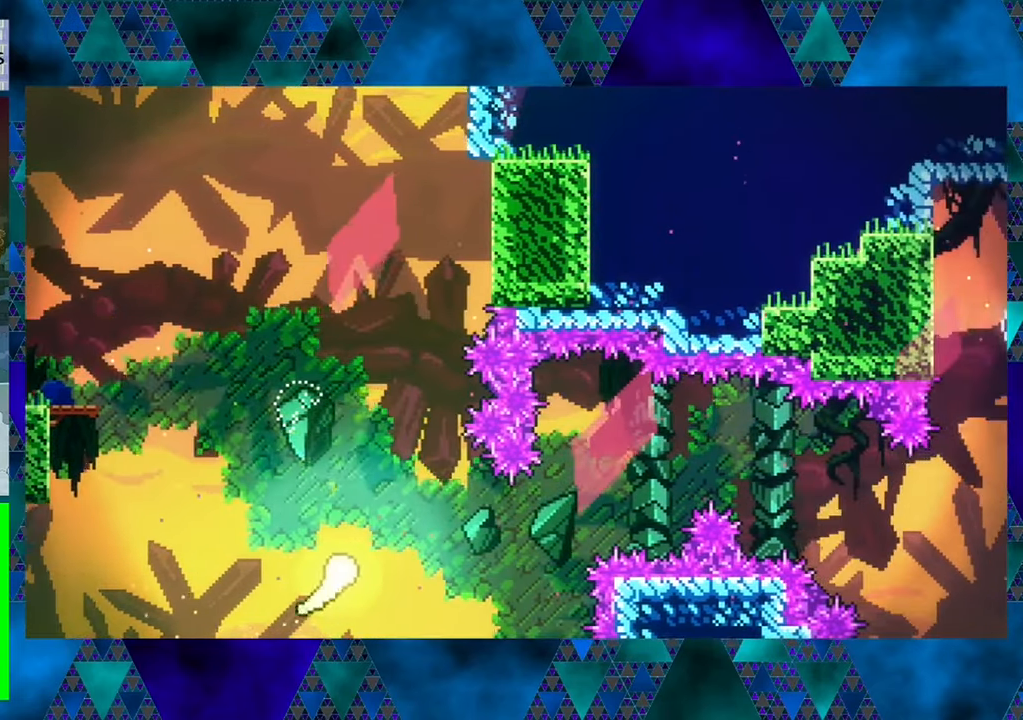
{"buttons": ["DPAD_UP", "DPAD_LEFT"], "left_stick": "center", "events": []}
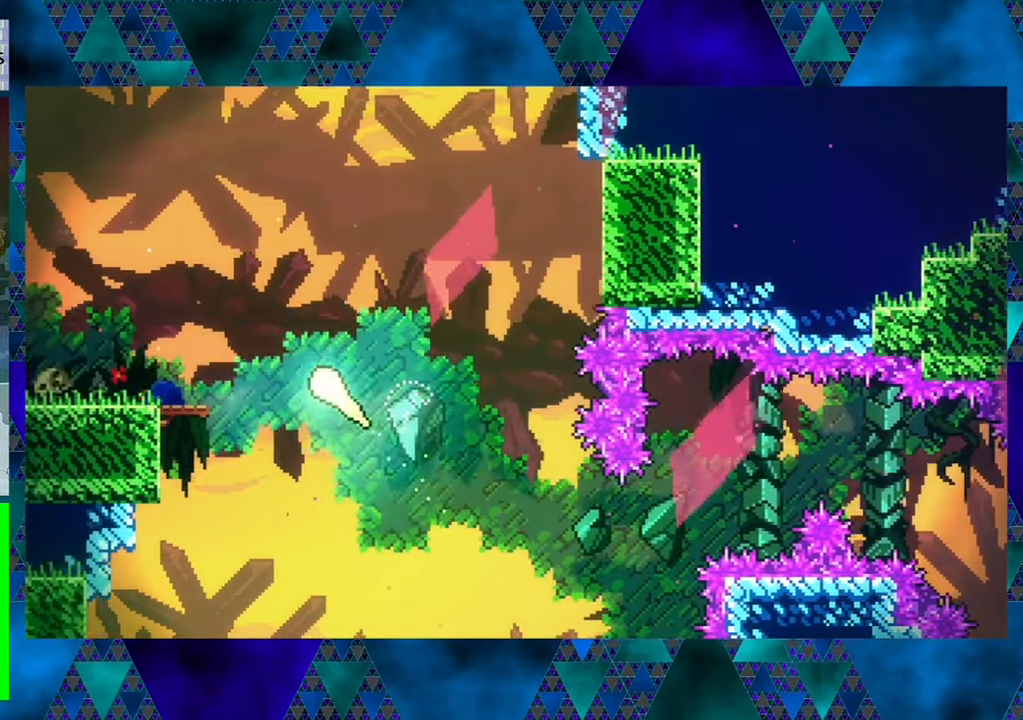
{"buttons": ["Y"], "left_stick": "center", "events": [[350, "DPAD_LEFT", "up"], [450, "DPAD_UP", "up"], [483, "Y", "down"]]}
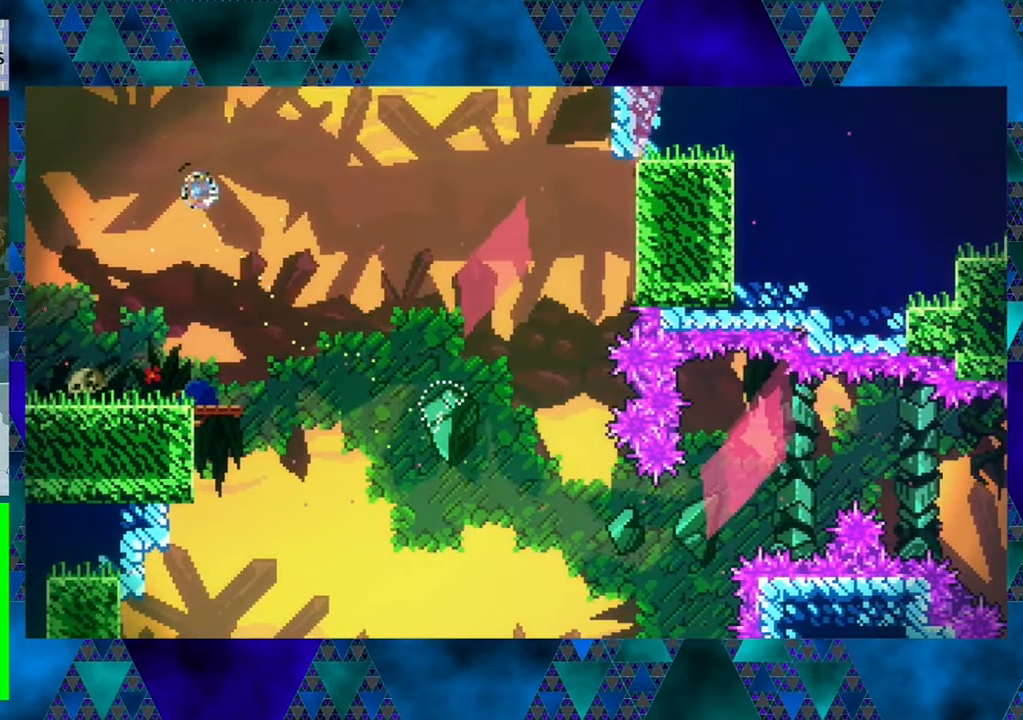
{"buttons": [], "left_stick": "center", "events": [[116, "Y", "up"]]}
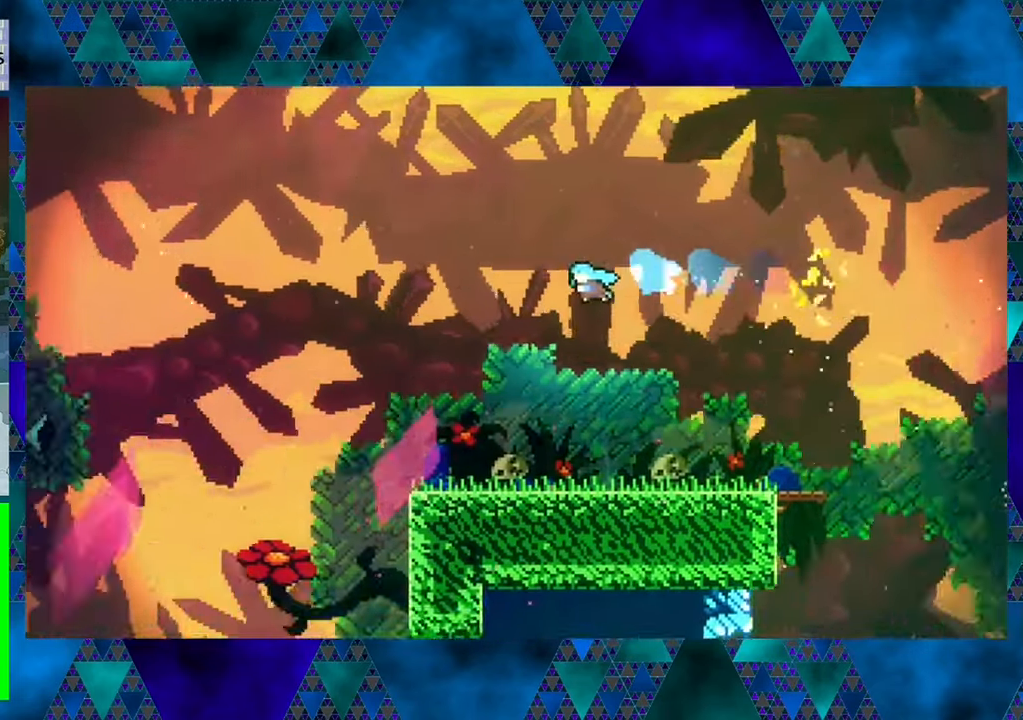
{"buttons": ["DPAD_RIGHT"], "left_stick": "center", "events": [[50, "DPAD_RIGHT", "down"]]}
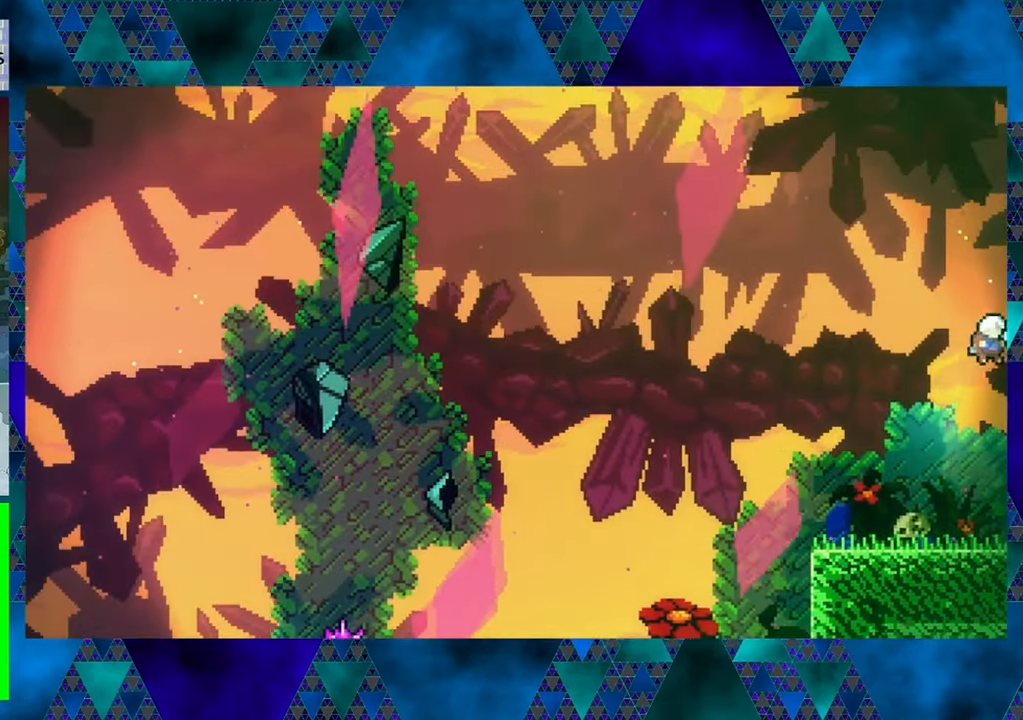
{"buttons": ["DPAD_RIGHT"], "left_stick": "center", "events": []}
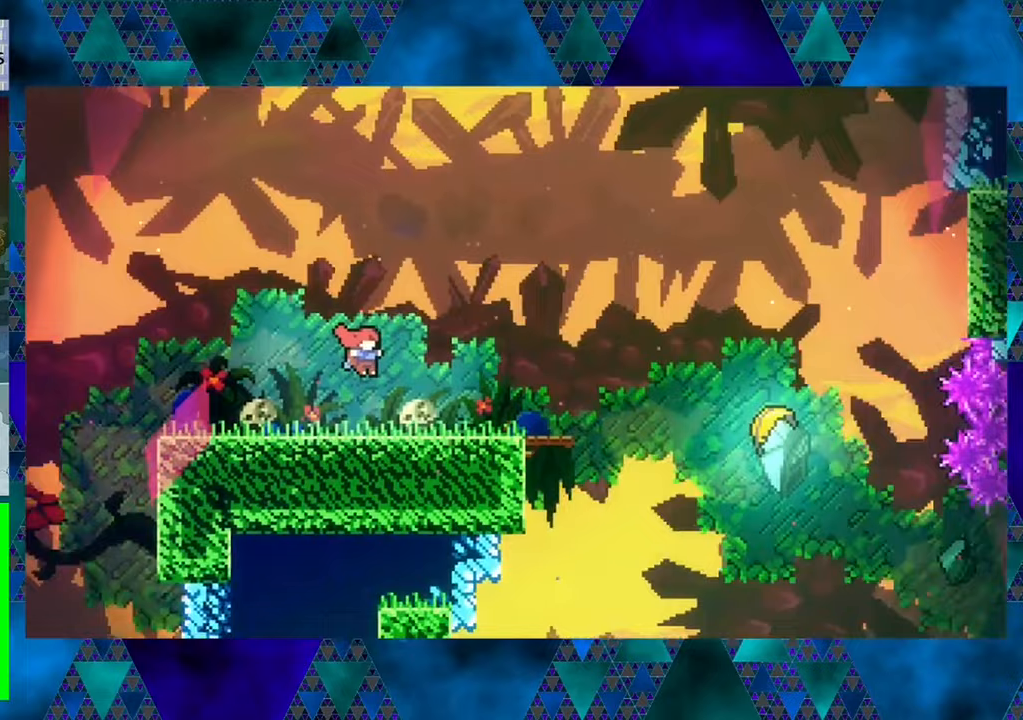
{"buttons": ["DPAD_RIGHT"], "left_stick": "center", "events": [[117, "DPAD_RIGHT", "up"], [467, "DPAD_RIGHT", "down"]]}
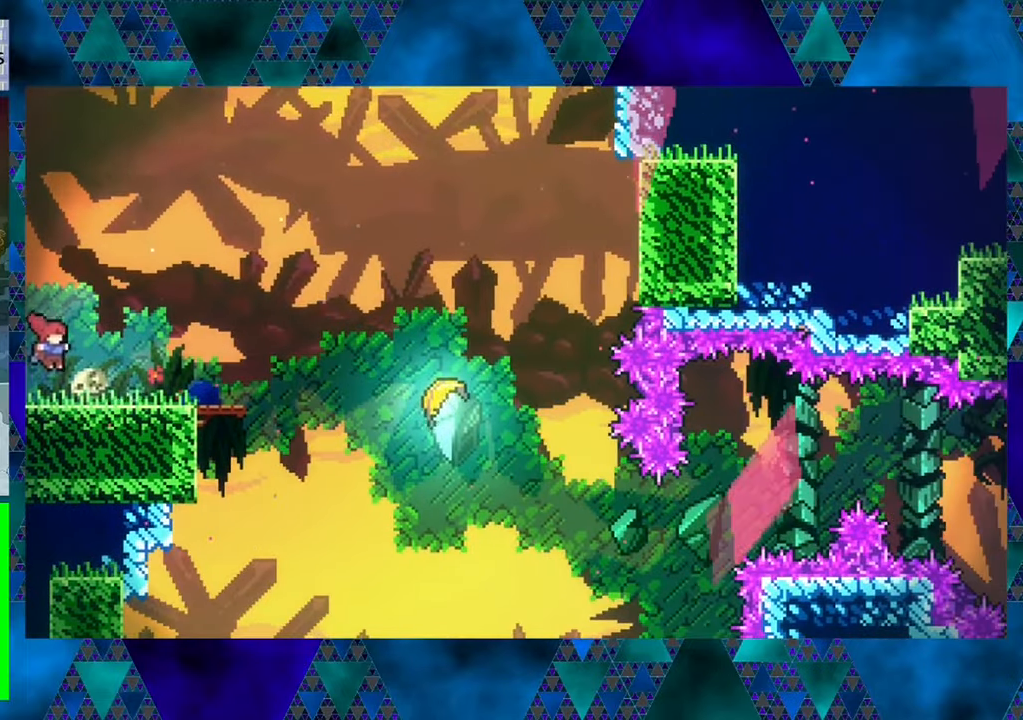
{"buttons": ["DPAD_RIGHT"], "left_stick": "center", "events": []}
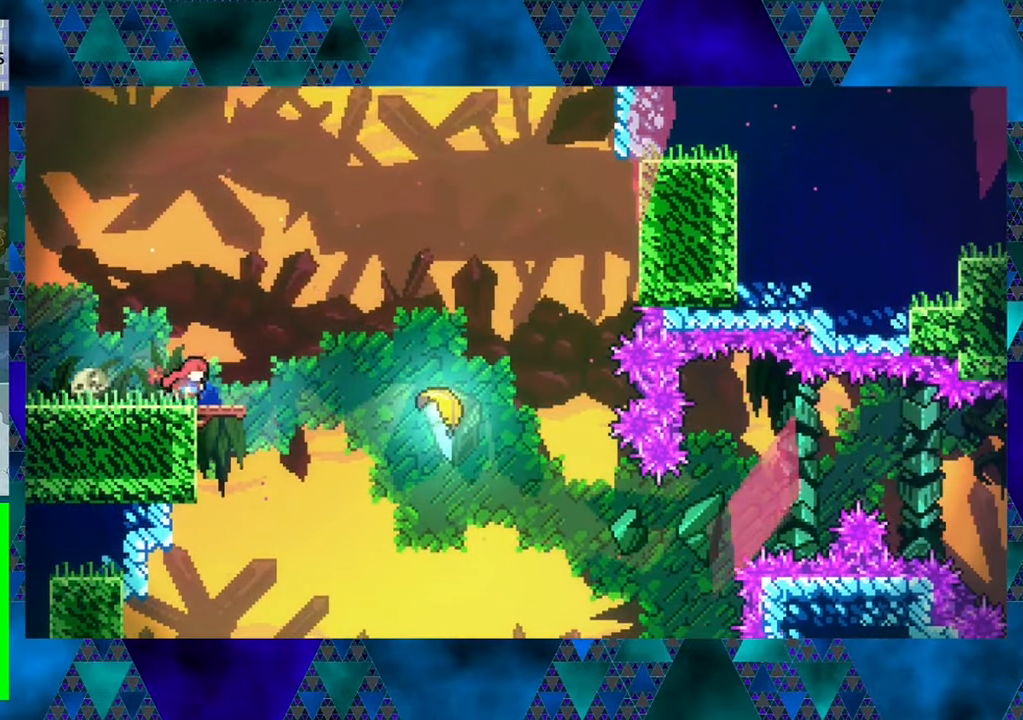
{"buttons": ["B", "DPAD_RIGHT"], "left_stick": "center", "events": [[150, "B", "down"]]}
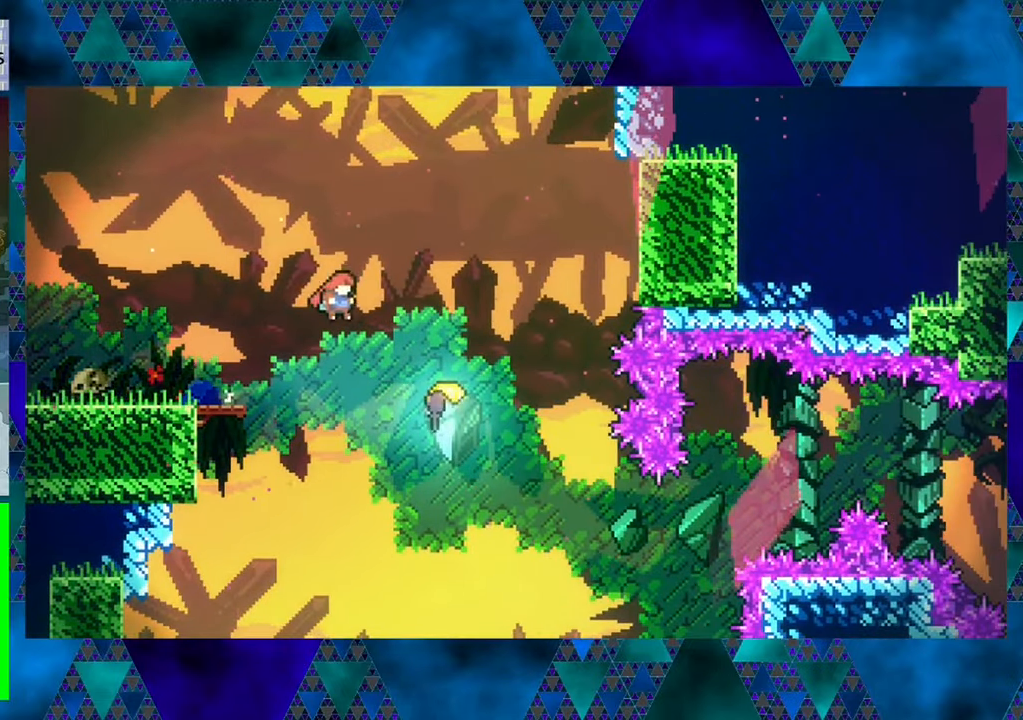
{"buttons": ["DPAD_RIGHT"], "left_stick": "center", "events": [[217, "B", "up"]]}
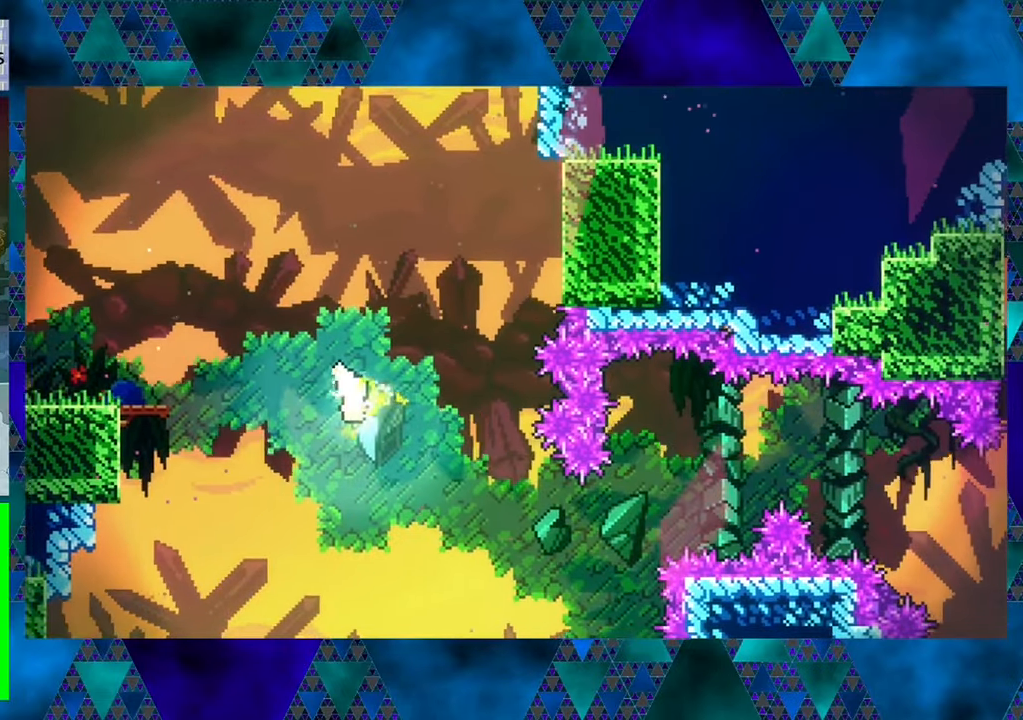
{"buttons": ["DPAD_RIGHT"], "left_stick": "center", "events": [[133, "DPAD_DOWN", "down"], [183, "DPAD_RIGHT", "up"], [400, "DPAD_RIGHT", "down"], [450, "DPAD_DOWN", "up"]]}
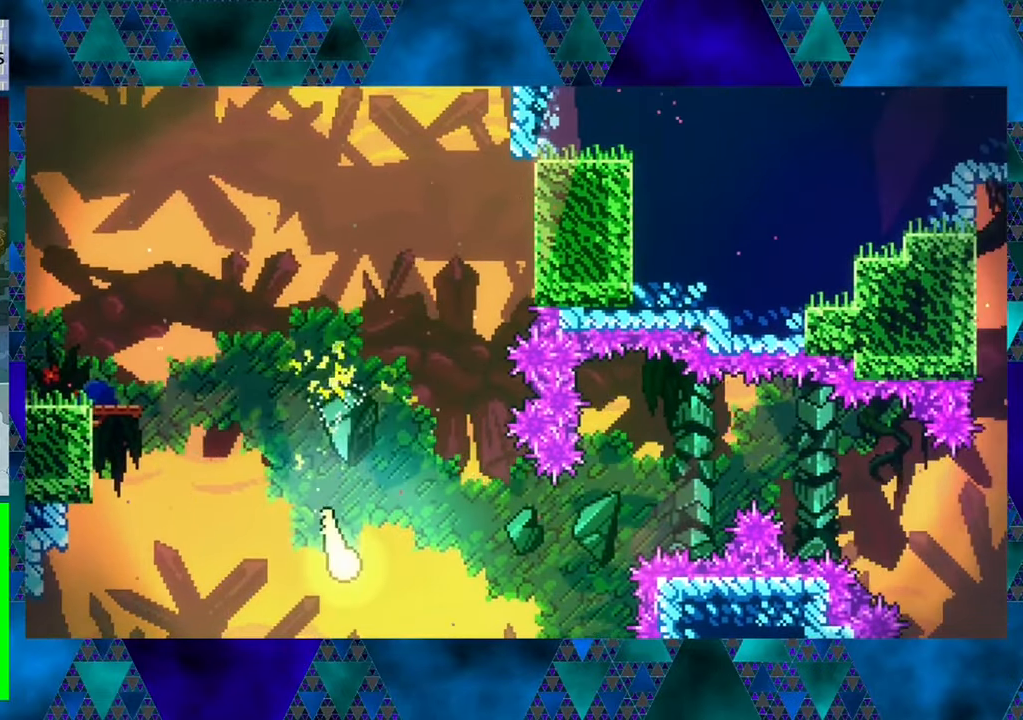
{"buttons": ["DPAD_RIGHT"], "left_stick": "center", "events": [[183, "DPAD_UP", "down"], [483, "DPAD_UP", "up"]]}
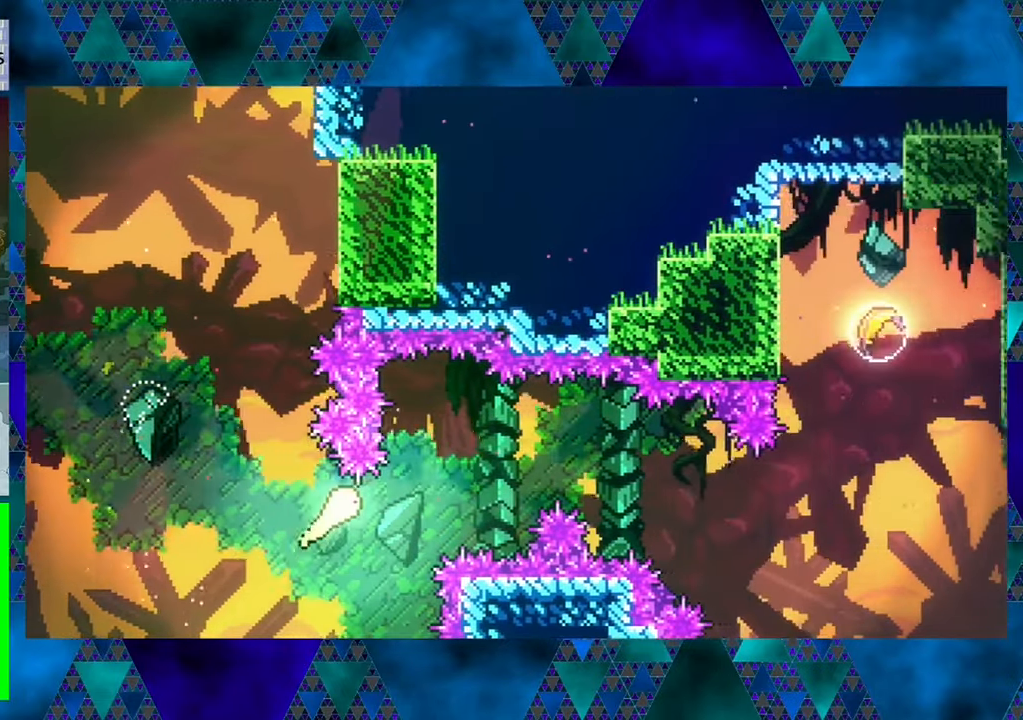
{"buttons": ["DPAD_RIGHT"], "left_stick": "center", "events": [[250, "DPAD_UP", "down"], [317, "DPAD_UP", "up"]]}
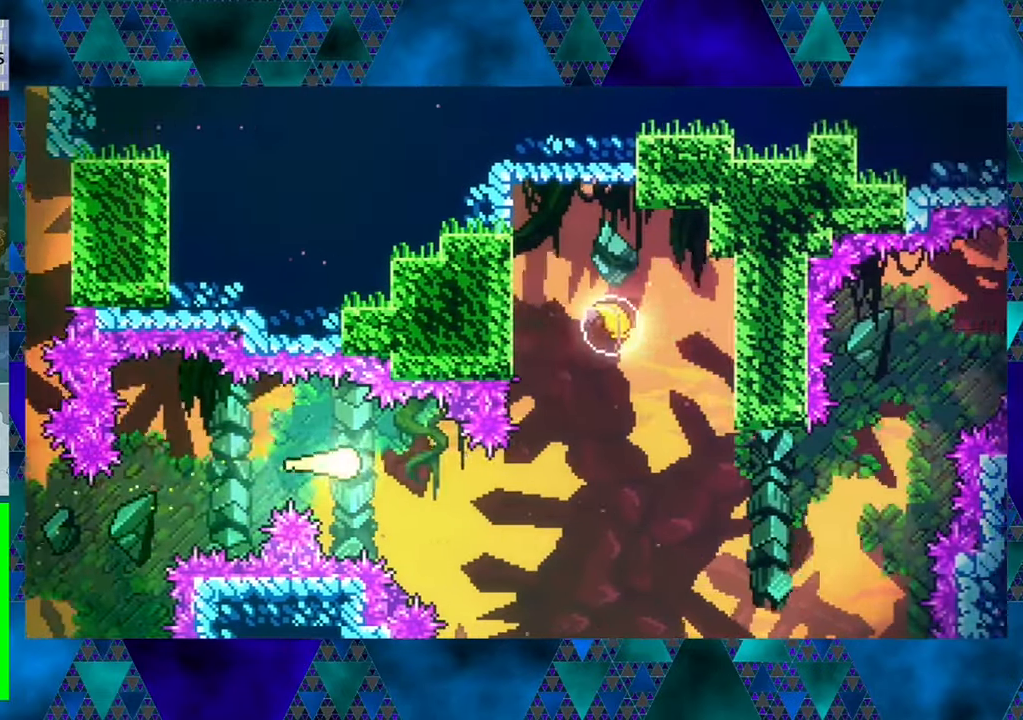
{"buttons": ["DPAD_UP"], "left_stick": "center", "events": [[150, "DPAD_DOWN", "down"], [267, "DPAD_DOWN", "up"], [350, "DPAD_UP", "down"], [500, "DPAD_RIGHT", "up"]]}